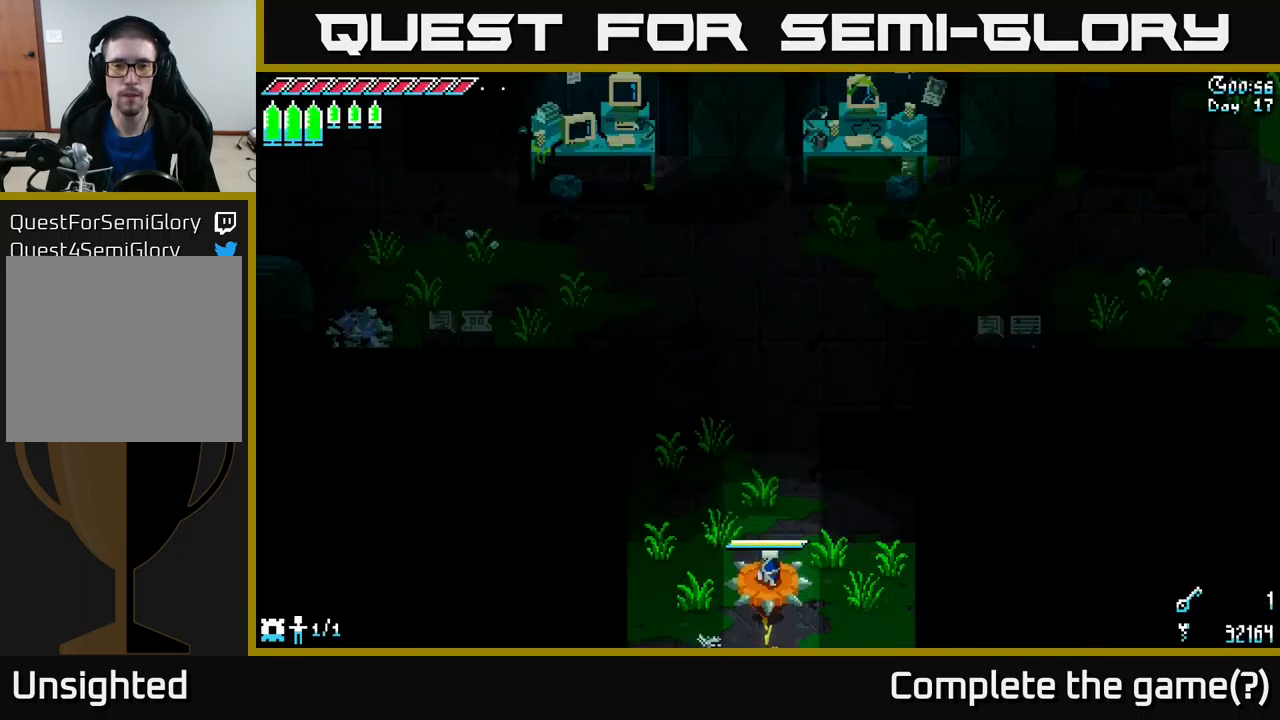
Gameplay with a controller (Xbox layout); each line is a JSON object with the inputs held at the frame after it. "events" lists button and stick changes between this image and that frame as [ms after this image, input, new state], when the widget could be followed in between.
{"buttons": ["X"], "left_stick": "up", "right_stick": "center", "events": []}
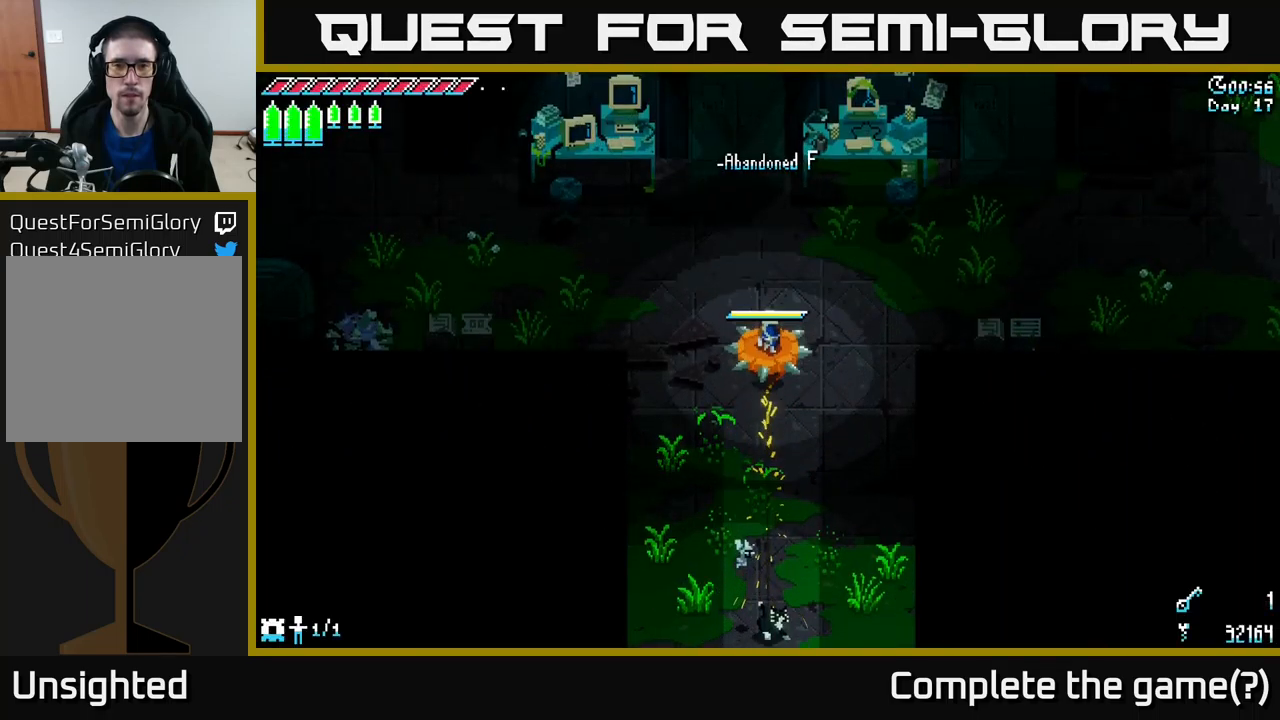
{"buttons": ["X"], "left_stick": "left", "right_stick": "center", "events": [[116, "left_stick", "up-left"], [266, "A", "down"], [300, "left_stick", "left"], [450, "A", "up"]]}
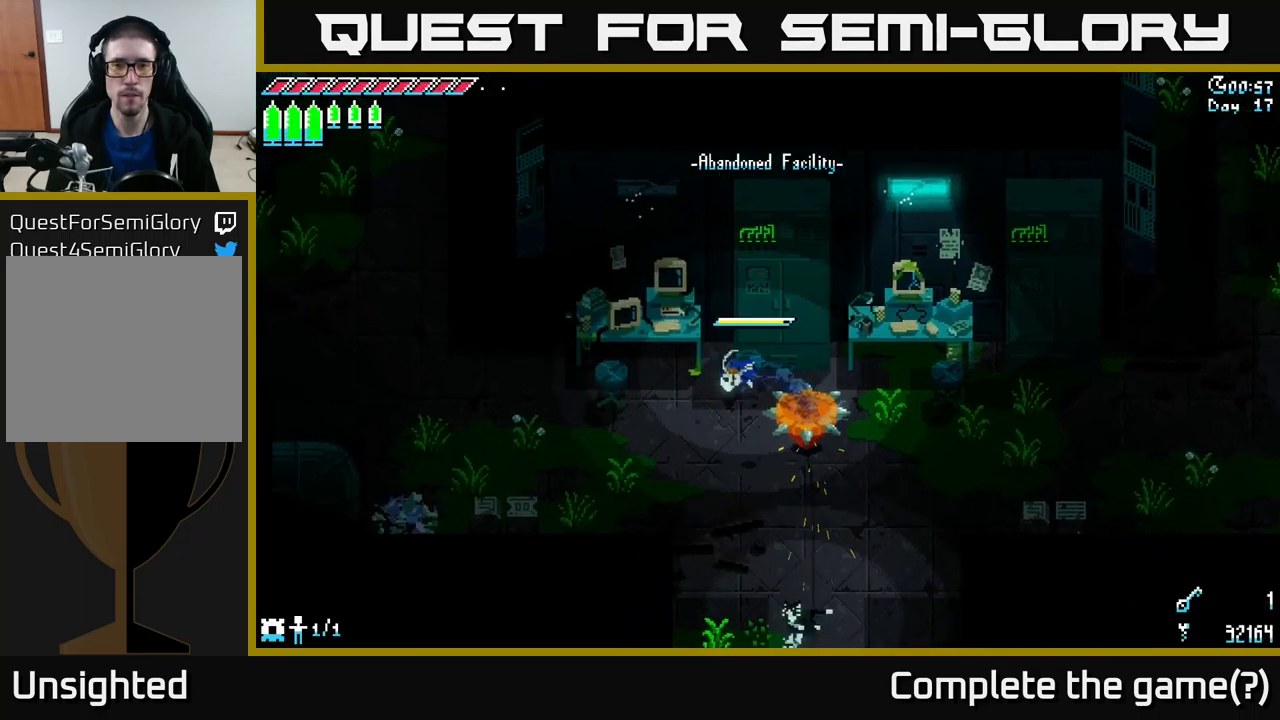
{"buttons": ["X"], "left_stick": "left", "right_stick": "center", "events": []}
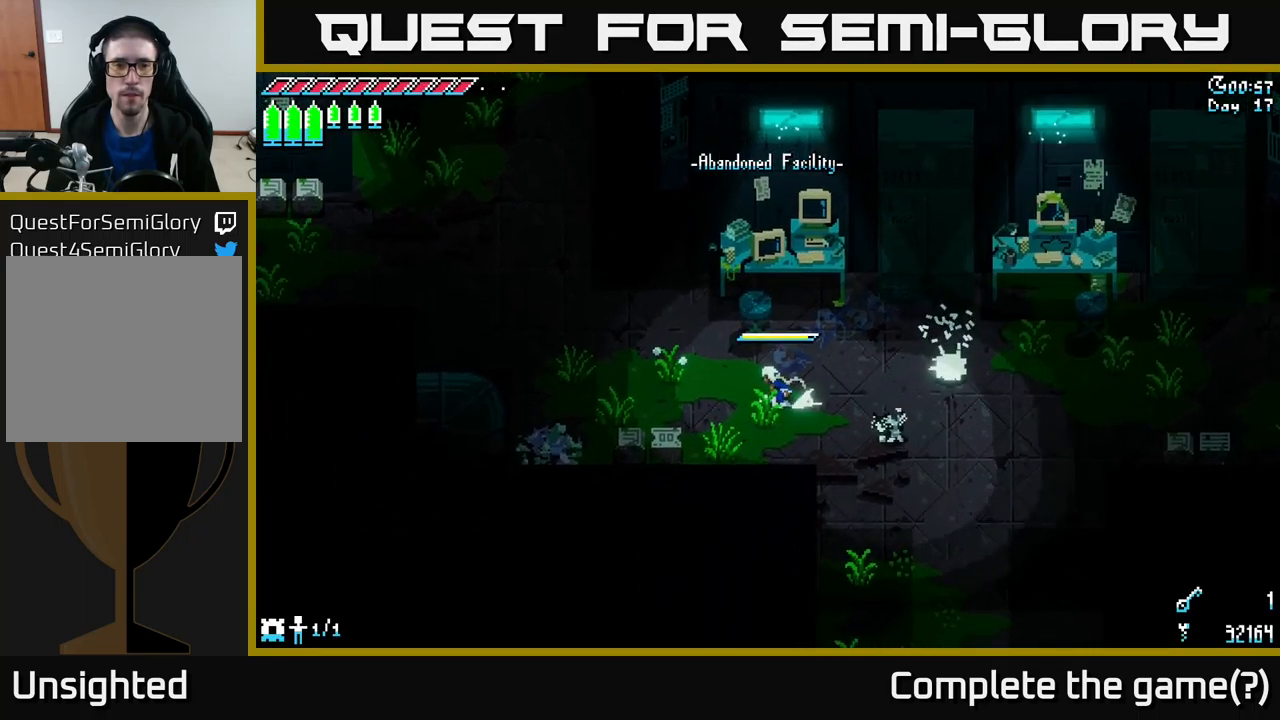
{"buttons": ["X"], "left_stick": "up-left", "right_stick": "center", "events": [[16, "A", "down"], [166, "left_stick", "up-left"], [183, "A", "up"], [333, "A", "down"], [466, "A", "up"]]}
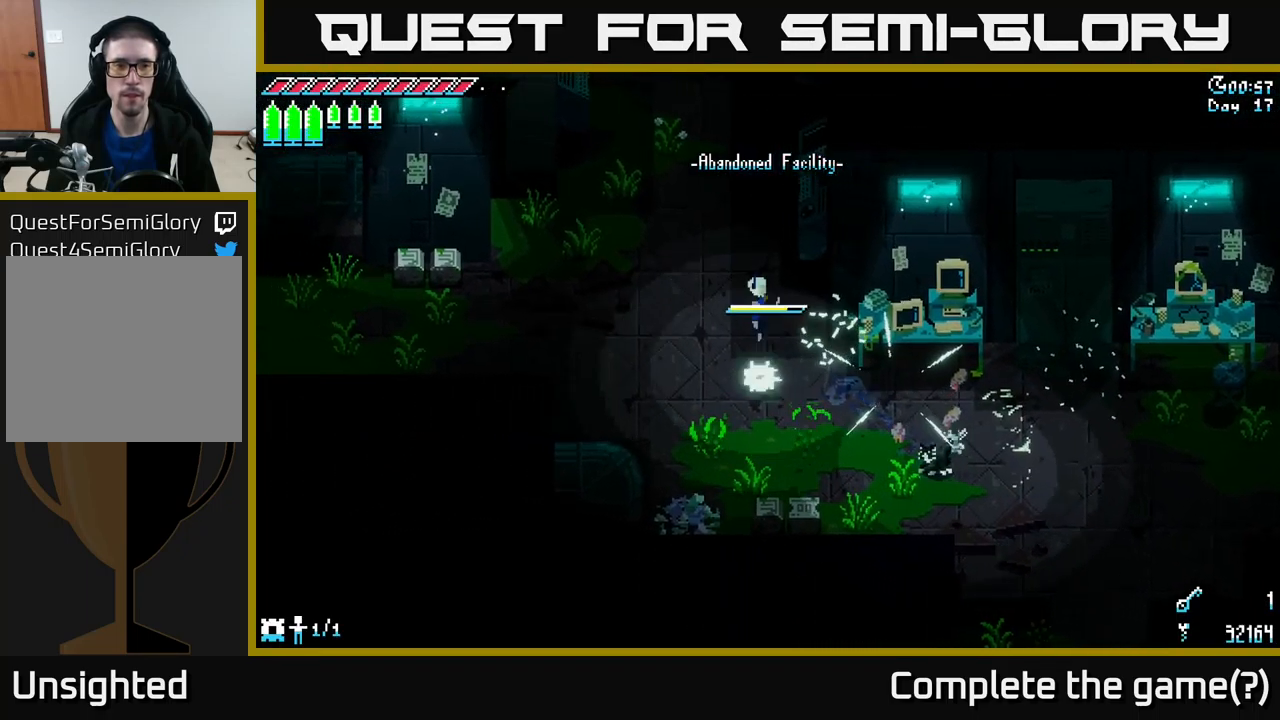
{"buttons": ["X"], "left_stick": "left", "right_stick": "center", "events": [[133, "left_stick", "left"]]}
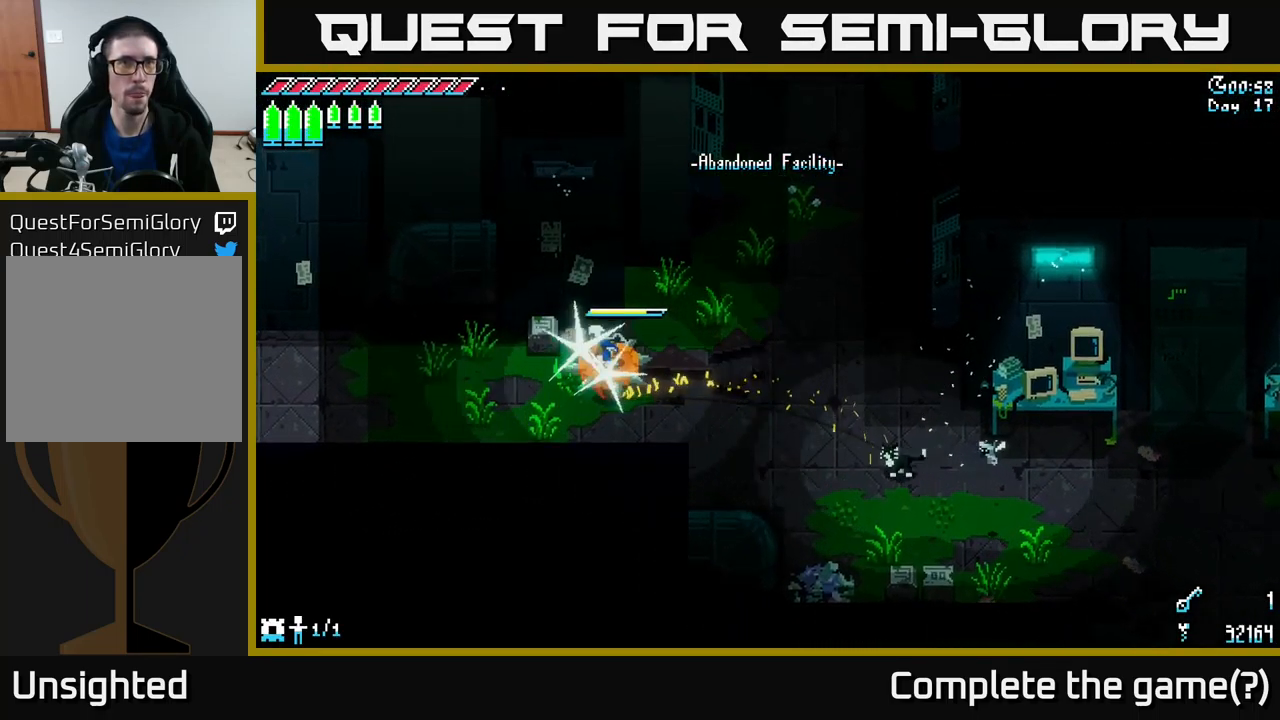
{"buttons": ["X"], "left_stick": "left", "right_stick": "center", "events": []}
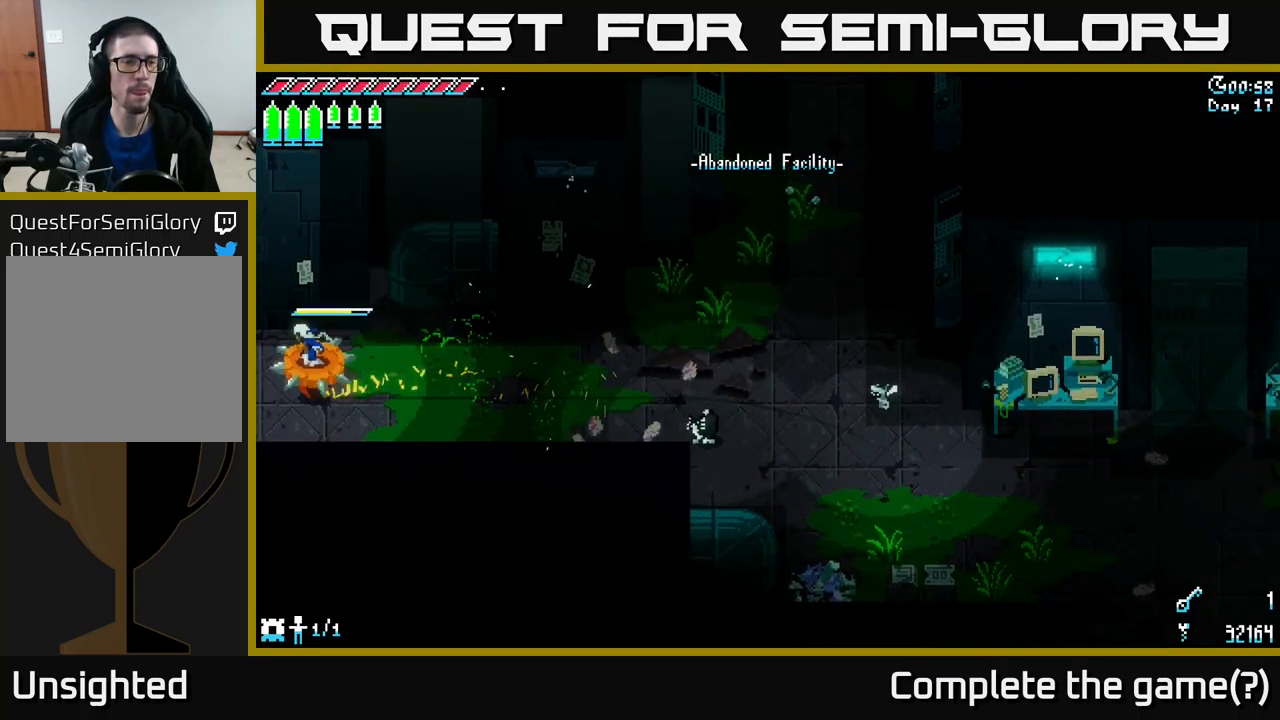
{"buttons": ["X"], "left_stick": "left", "right_stick": "center", "events": [[383, "left_stick", "center"], [483, "left_stick", "left"]]}
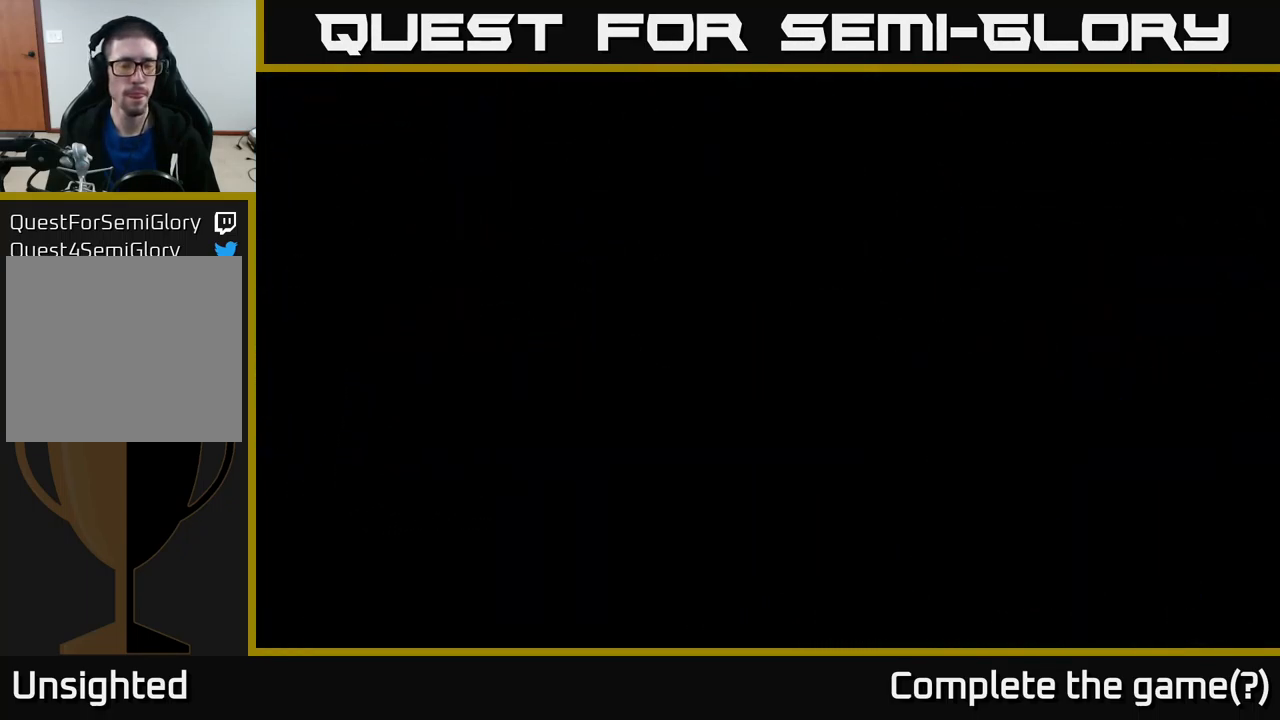
{"buttons": ["X"], "left_stick": "left", "right_stick": "center", "events": []}
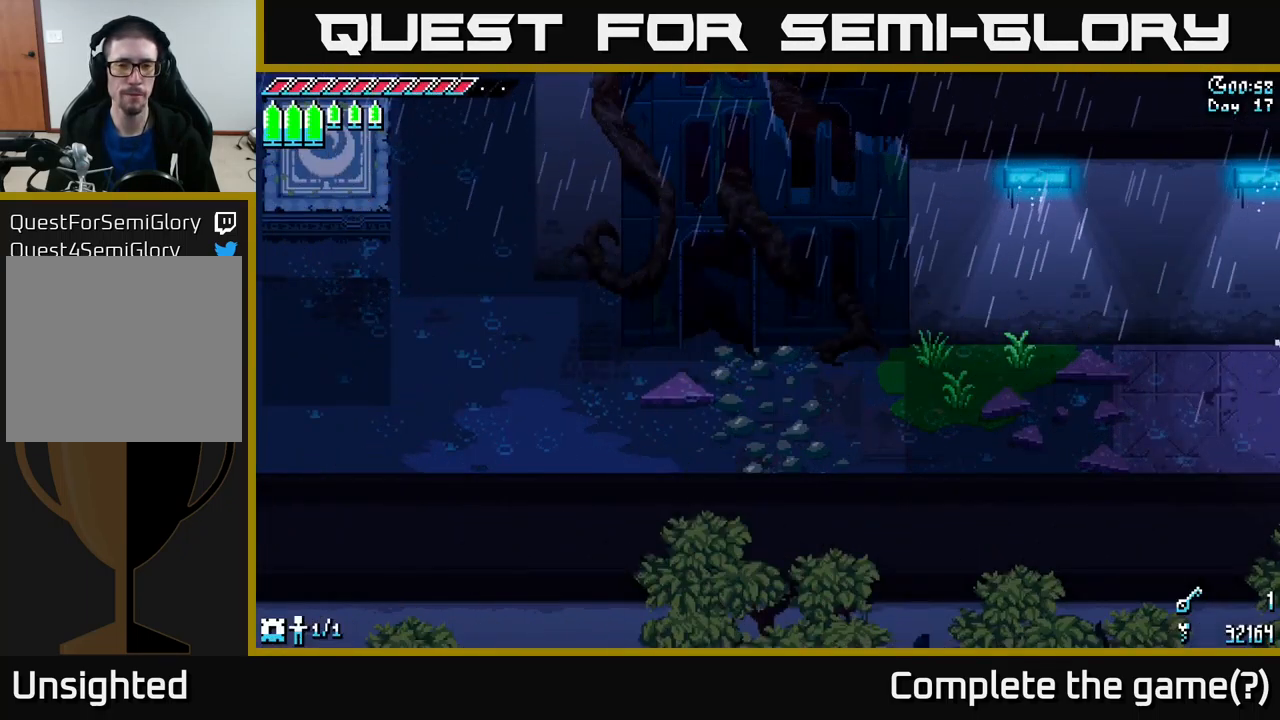
{"buttons": ["X"], "left_stick": "left", "right_stick": "center", "events": []}
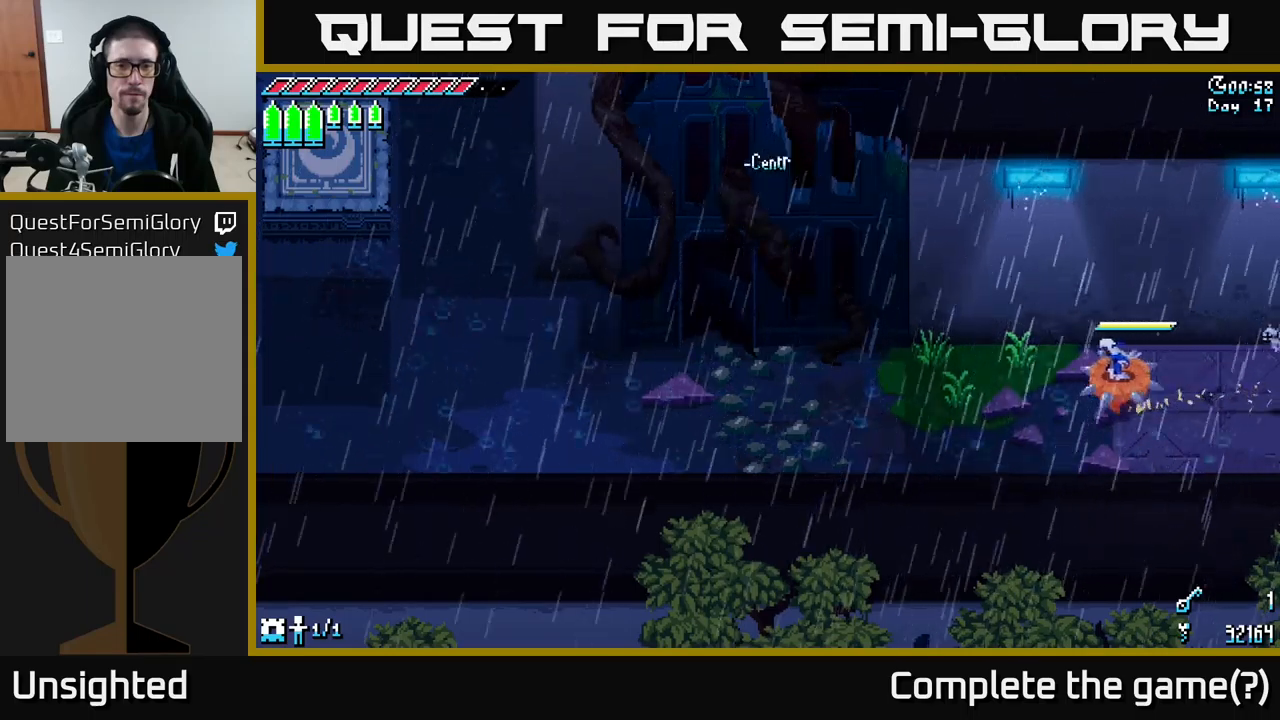
{"buttons": ["X"], "left_stick": "left", "right_stick": "center", "events": []}
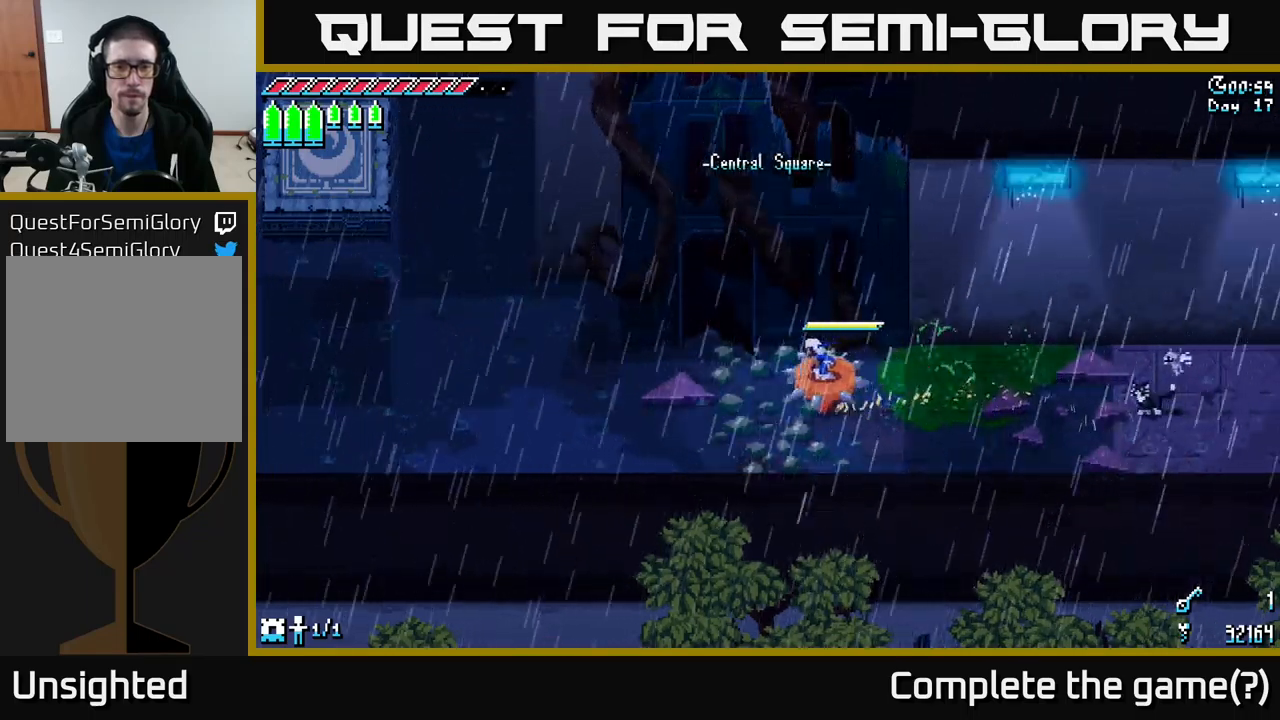
{"buttons": ["X"], "left_stick": "left", "right_stick": "center", "events": []}
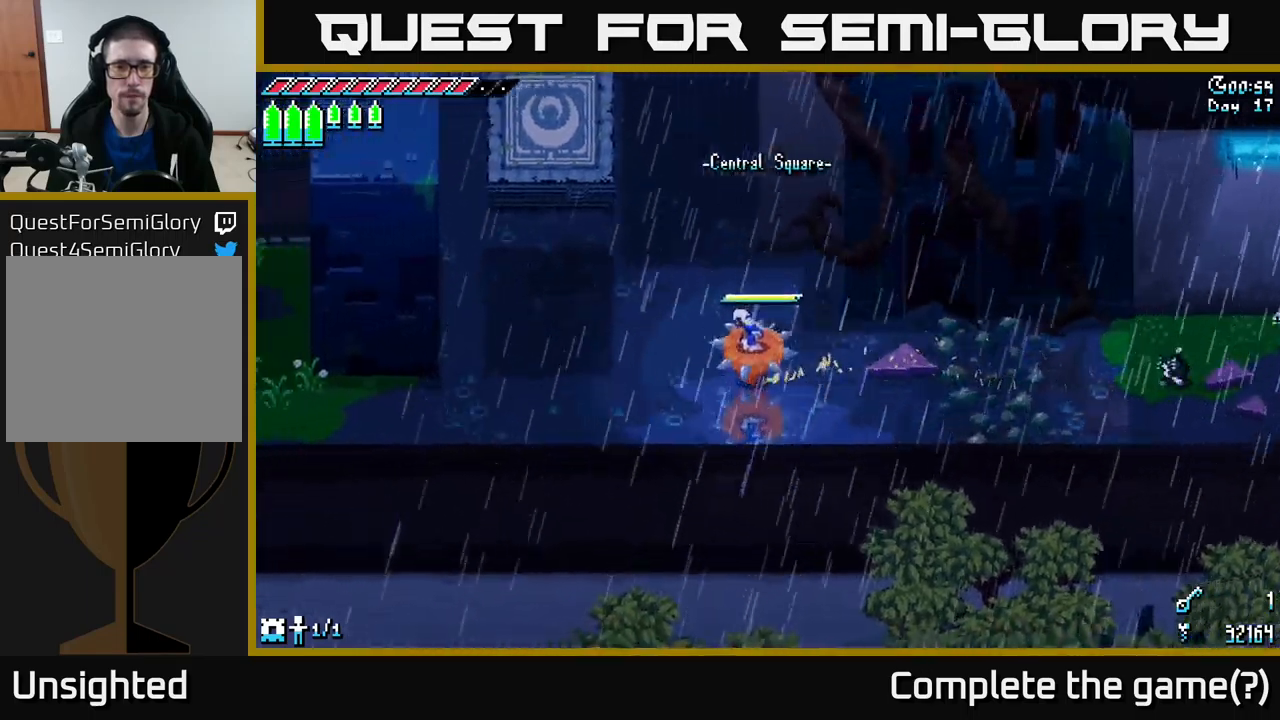
{"buttons": ["X"], "left_stick": "up", "right_stick": "center", "events": [[267, "left_stick", "up"]]}
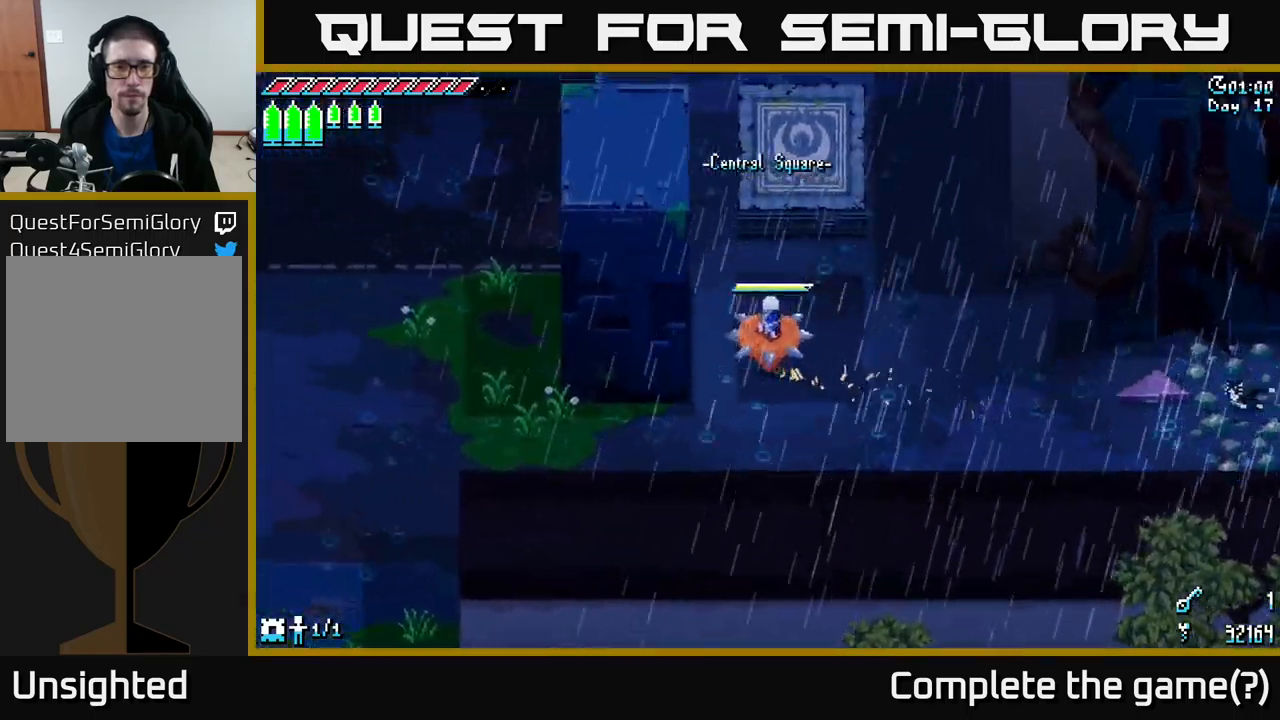
{"buttons": ["X"], "left_stick": "up-left", "right_stick": "center", "events": [[500, "left_stick", "up-left"]]}
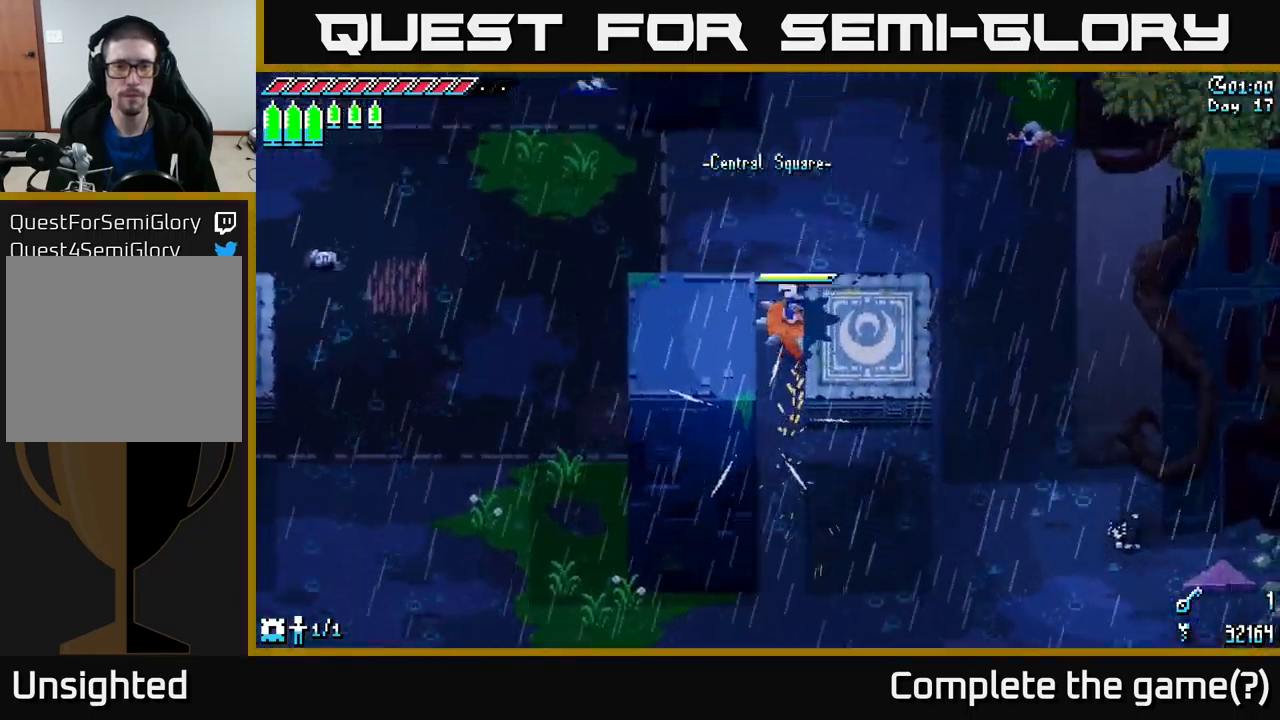
{"buttons": ["X"], "left_stick": "left", "right_stick": "center", "events": [[383, "left_stick", "left"]]}
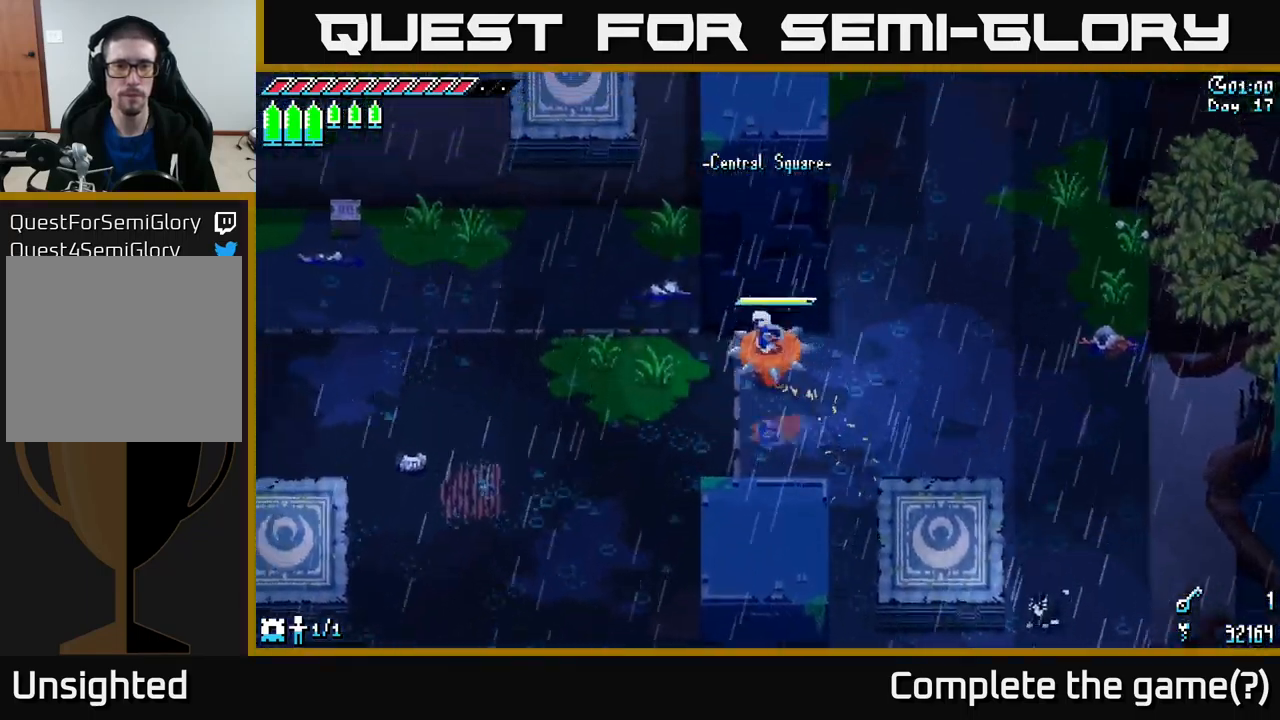
{"buttons": ["X"], "left_stick": "left", "right_stick": "center", "events": []}
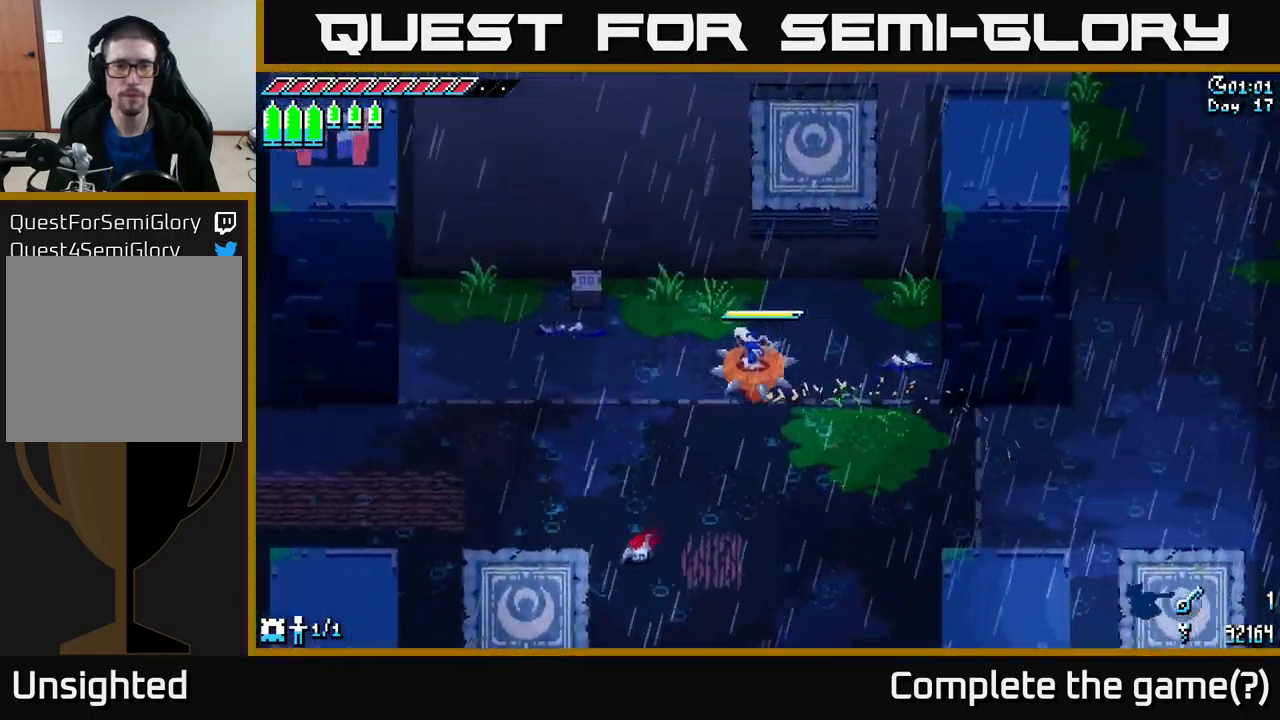
{"buttons": ["X"], "left_stick": "left", "right_stick": "center", "events": []}
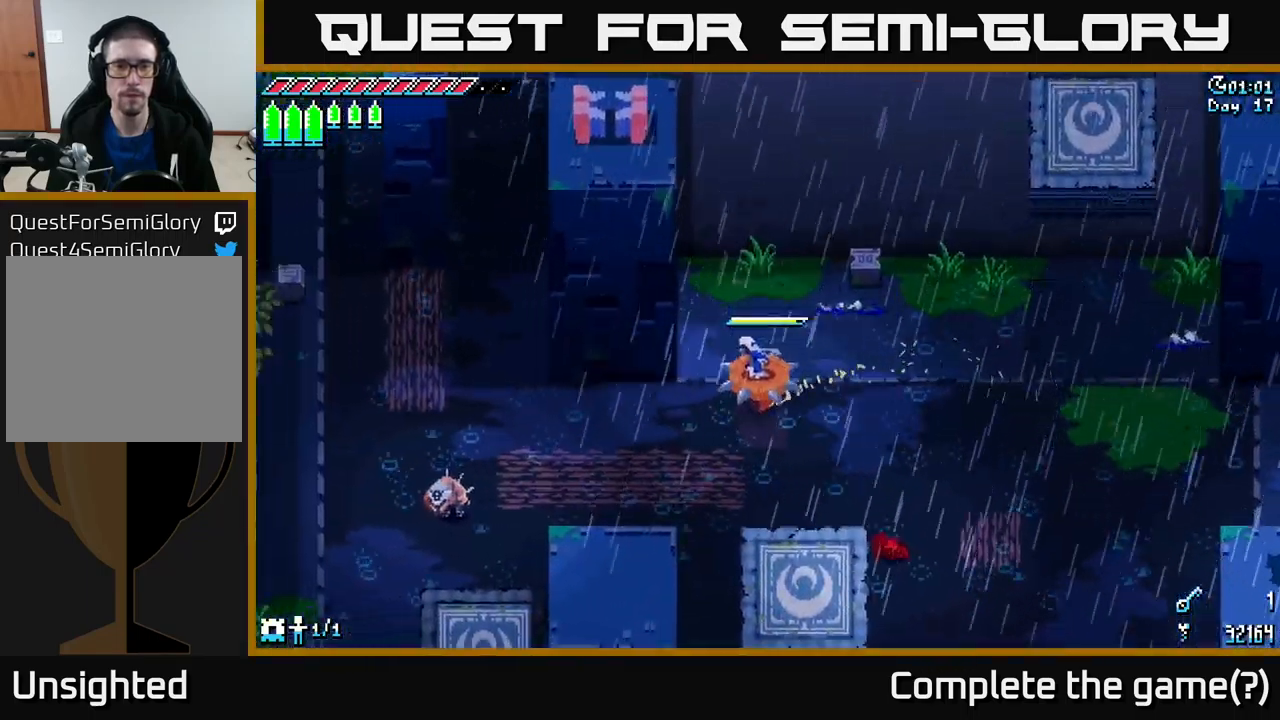
{"buttons": ["A", "X"], "left_stick": "down-left", "right_stick": "center", "events": [[400, "left_stick", "down-left"], [483, "A", "down"]]}
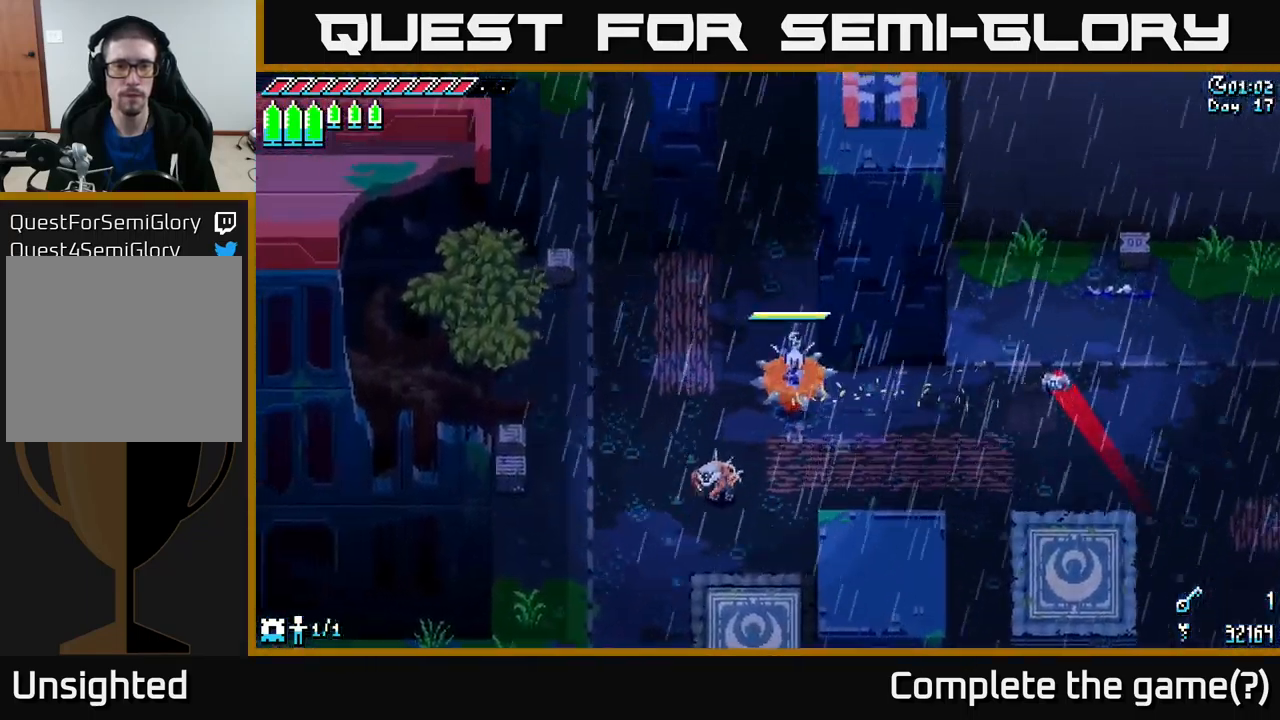
{"buttons": [], "left_stick": "down-left", "right_stick": "center", "events": [[17, "X", "up"], [83, "R2", "down"], [100, "A", "up"], [183, "R2", "up"], [183, "left_stick", "down"], [300, "left_stick", "down-left"], [333, "R2", "down"], [417, "R2", "up"]]}
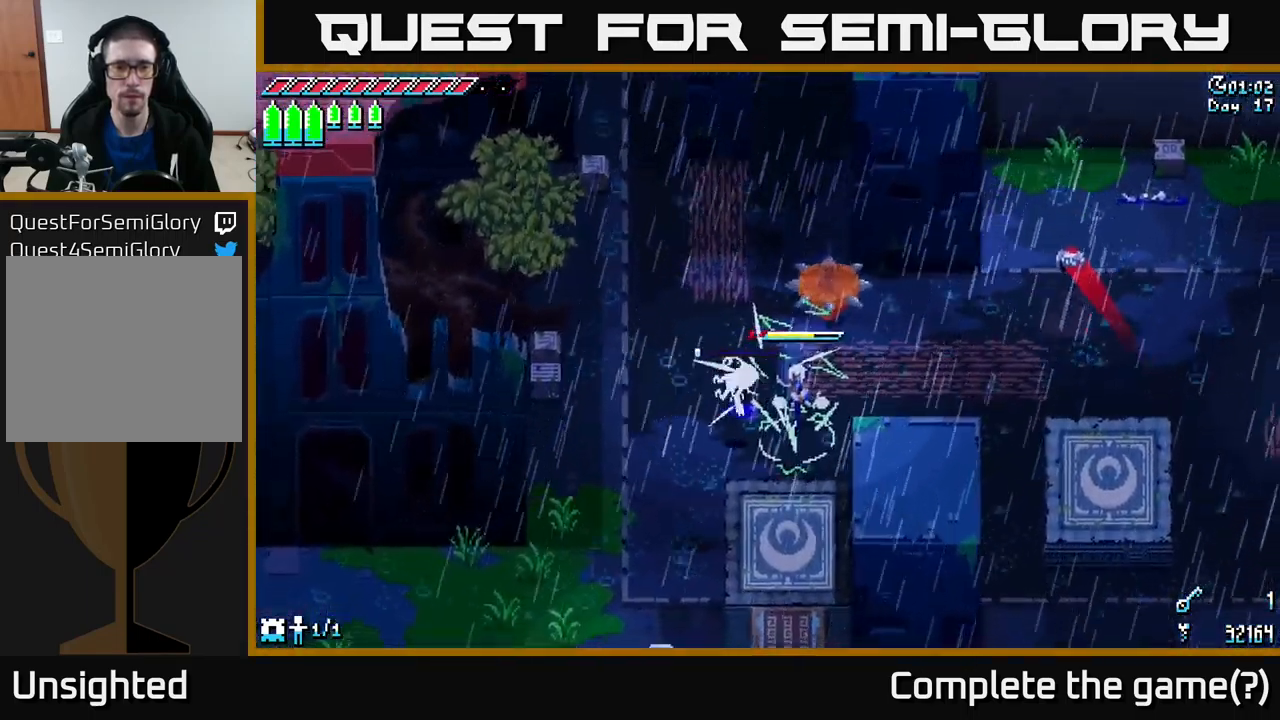
{"buttons": [], "left_stick": "right", "right_stick": "center", "events": [[33, "left_stick", "up-left"], [217, "left_stick", "center"], [367, "left_stick", "left"], [500, "left_stick", "right"]]}
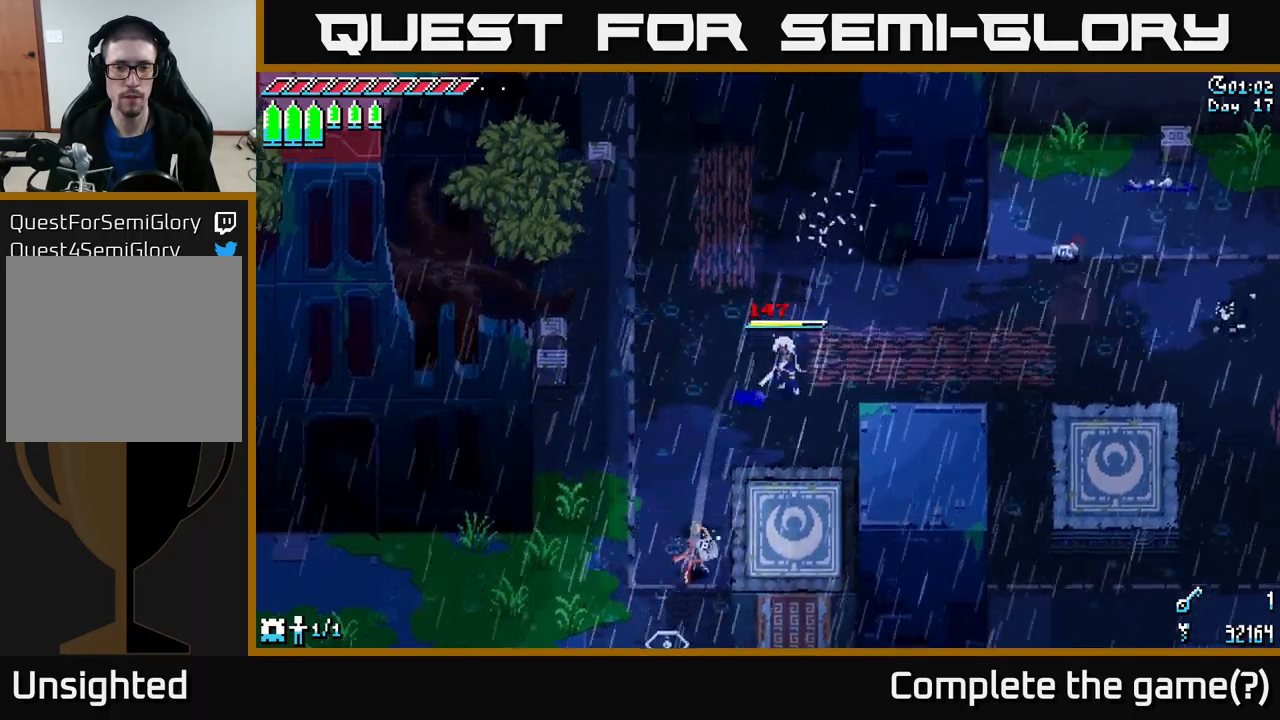
{"buttons": ["L2"], "left_stick": "down-left", "right_stick": "up-right", "events": [[100, "right_stick", "up-right"], [150, "left_stick", "down"], [234, "left_stick", "down-left"], [434, "L2", "down"]]}
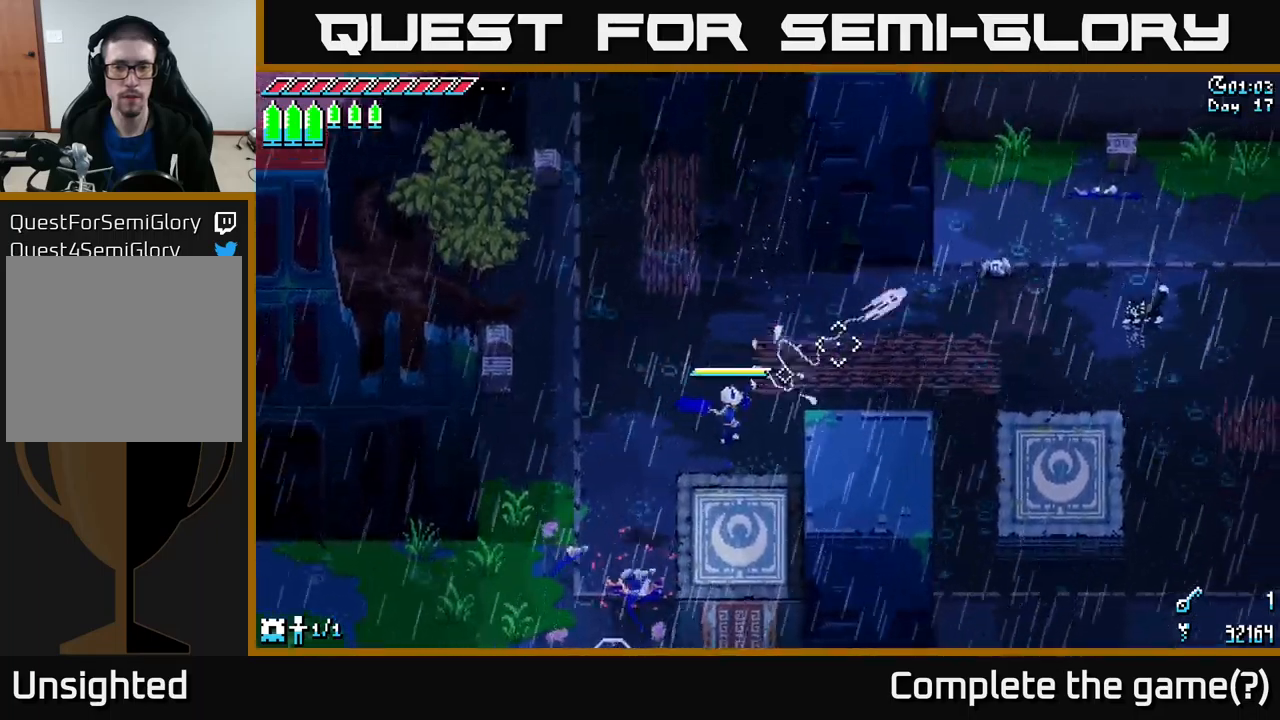
{"buttons": ["R2"], "left_stick": "center", "right_stick": "up-right", "events": [[67, "L2", "up"], [67, "left_stick", "center"], [484, "R2", "down"]]}
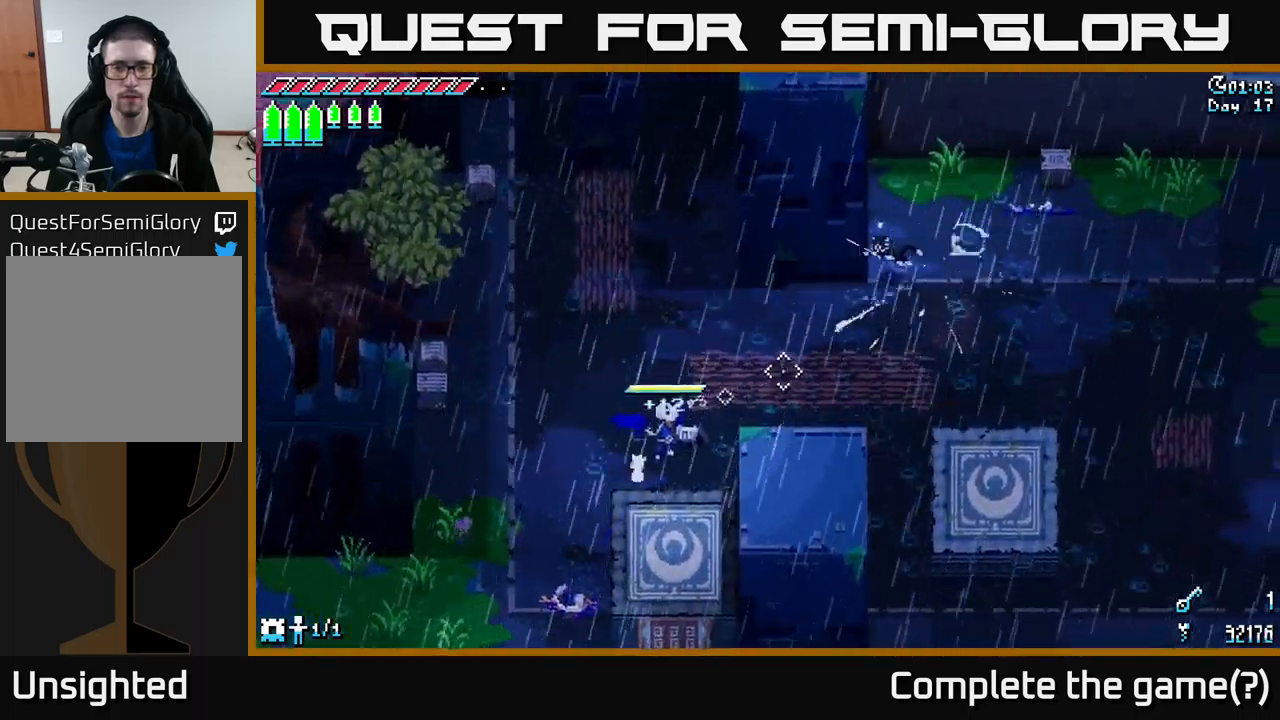
{"buttons": [], "left_stick": "down-left", "right_stick": "up-right", "events": [[34, "R2", "up"], [34, "left_stick", "down-left"], [367, "R2", "down"], [434, "R2", "up"]]}
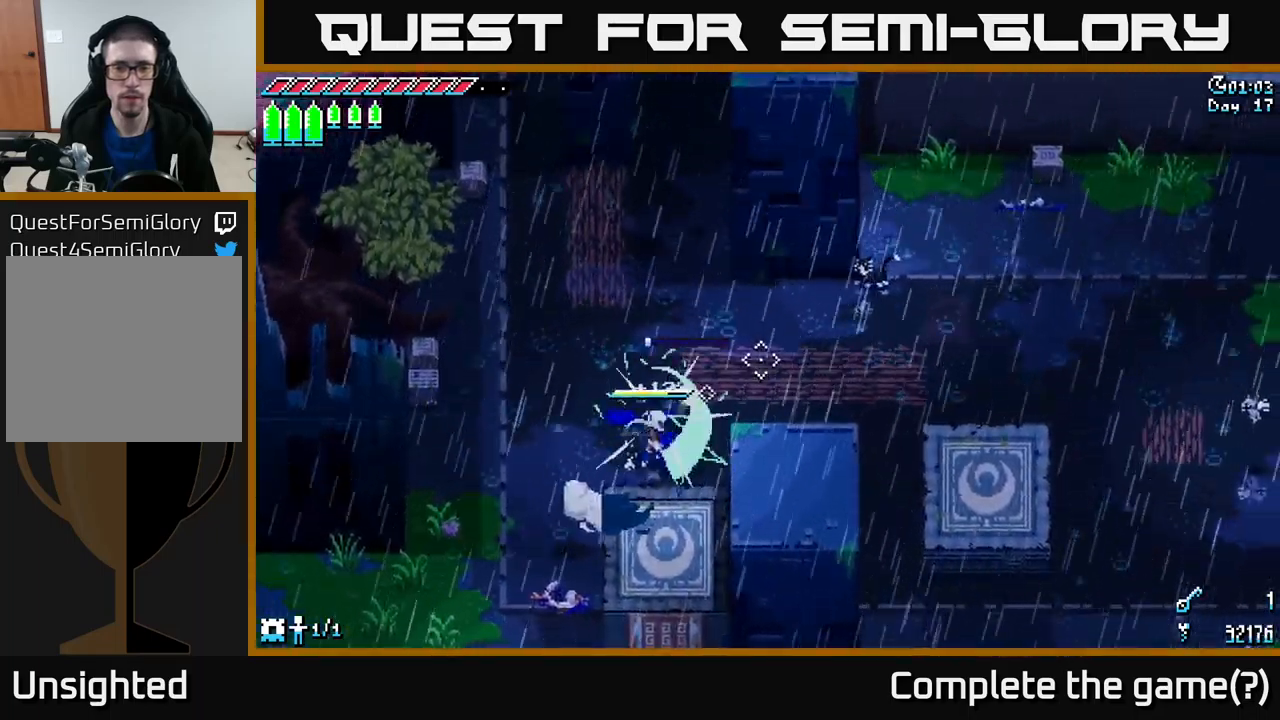
{"buttons": ["X"], "left_stick": "down-left", "right_stick": "center", "events": [[134, "right_stick", "center"], [417, "X", "down"]]}
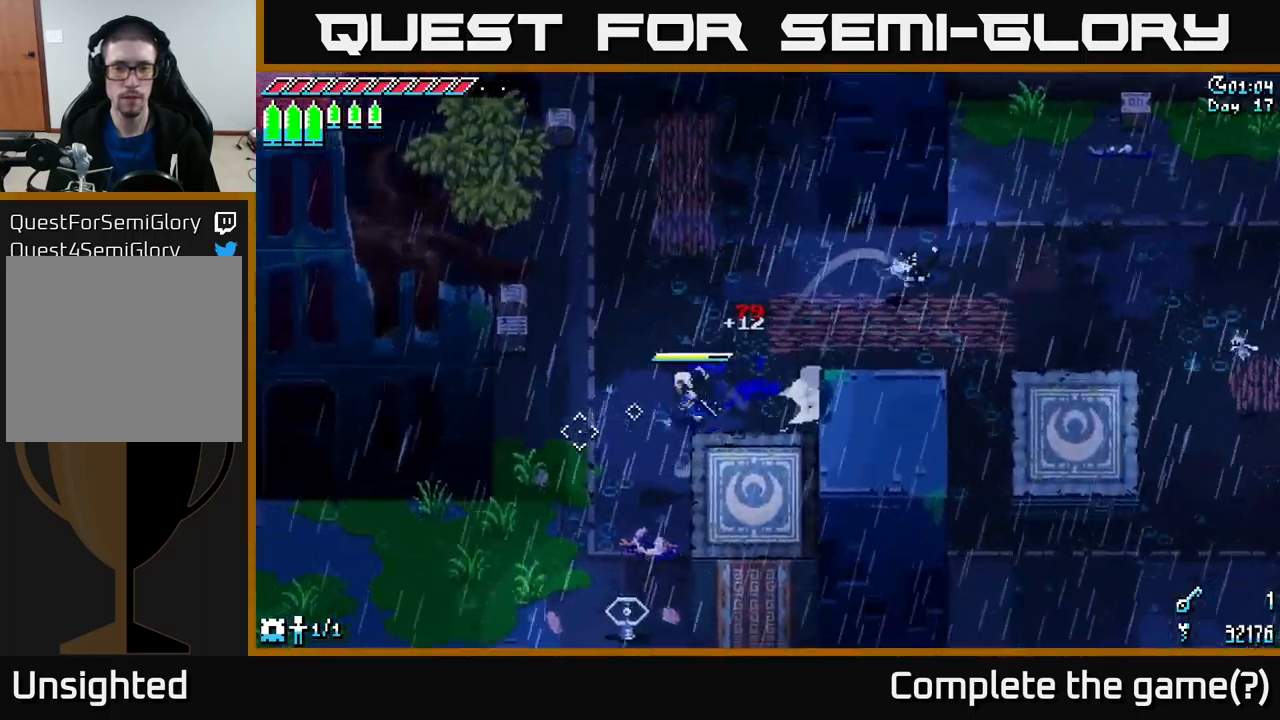
{"buttons": ["X"], "left_stick": "down-left", "right_stick": "center", "events": []}
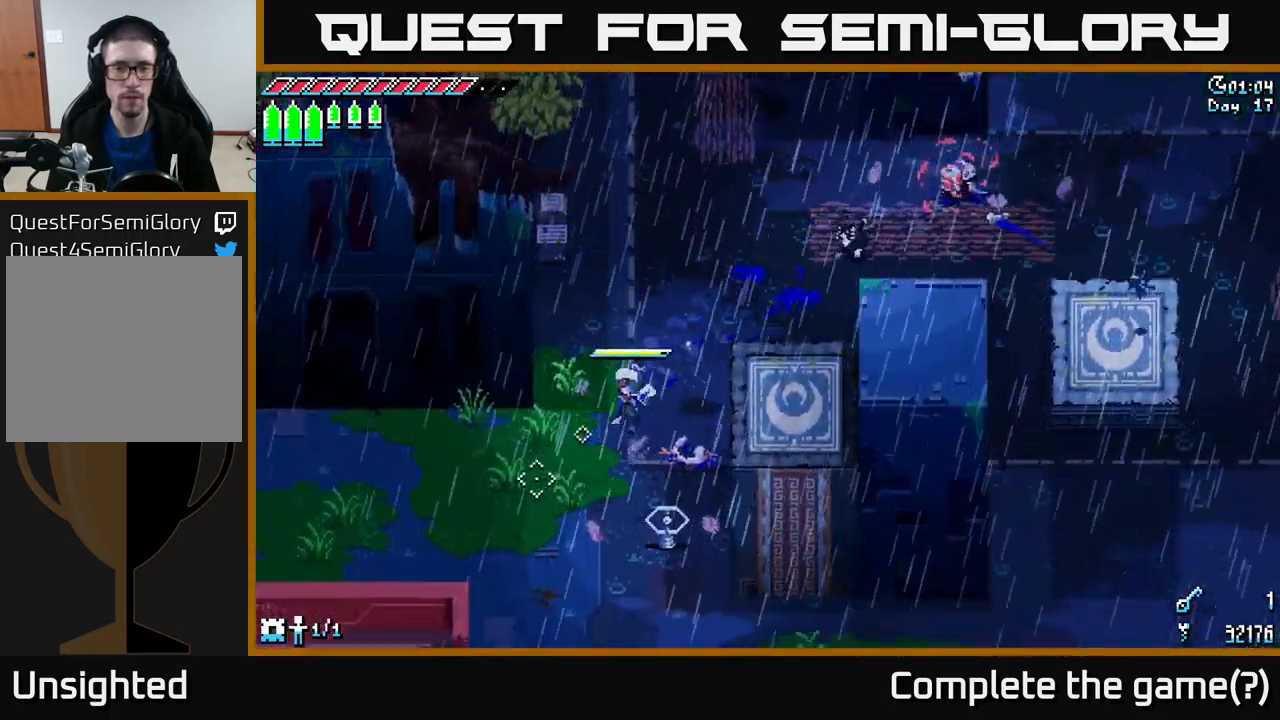
{"buttons": ["X"], "left_stick": "down-left", "right_stick": "center", "events": []}
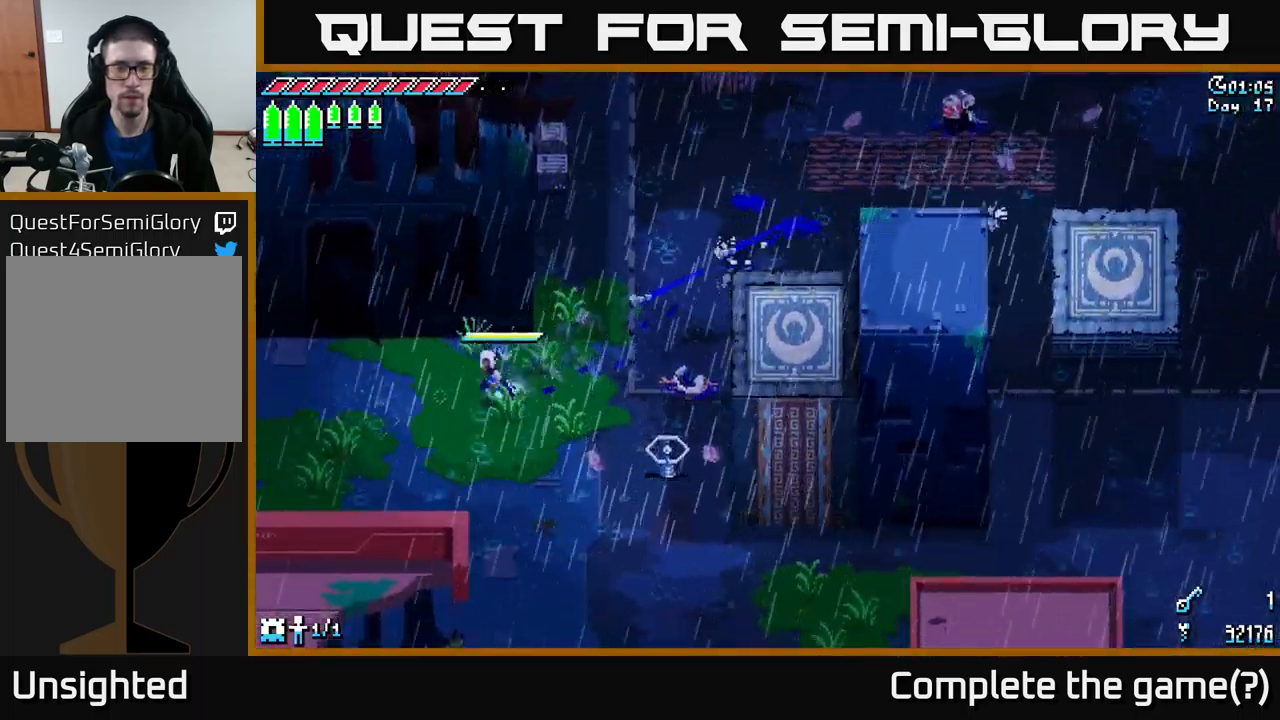
{"buttons": ["START"], "left_stick": "center", "right_stick": "center", "events": [[100, "left_stick", "center"], [134, "X", "up"], [434, "START", "down"]]}
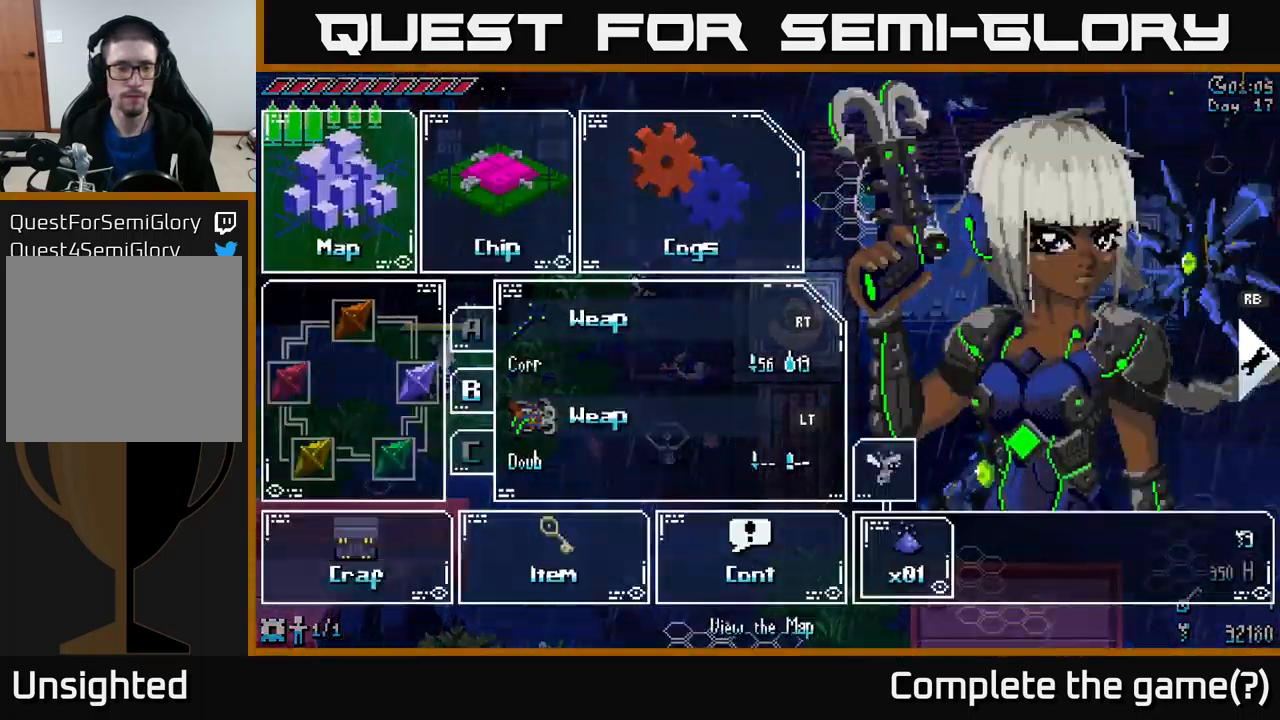
{"buttons": [], "left_stick": "down", "right_stick": "center", "events": [[50, "START", "up"], [400, "left_stick", "down"]]}
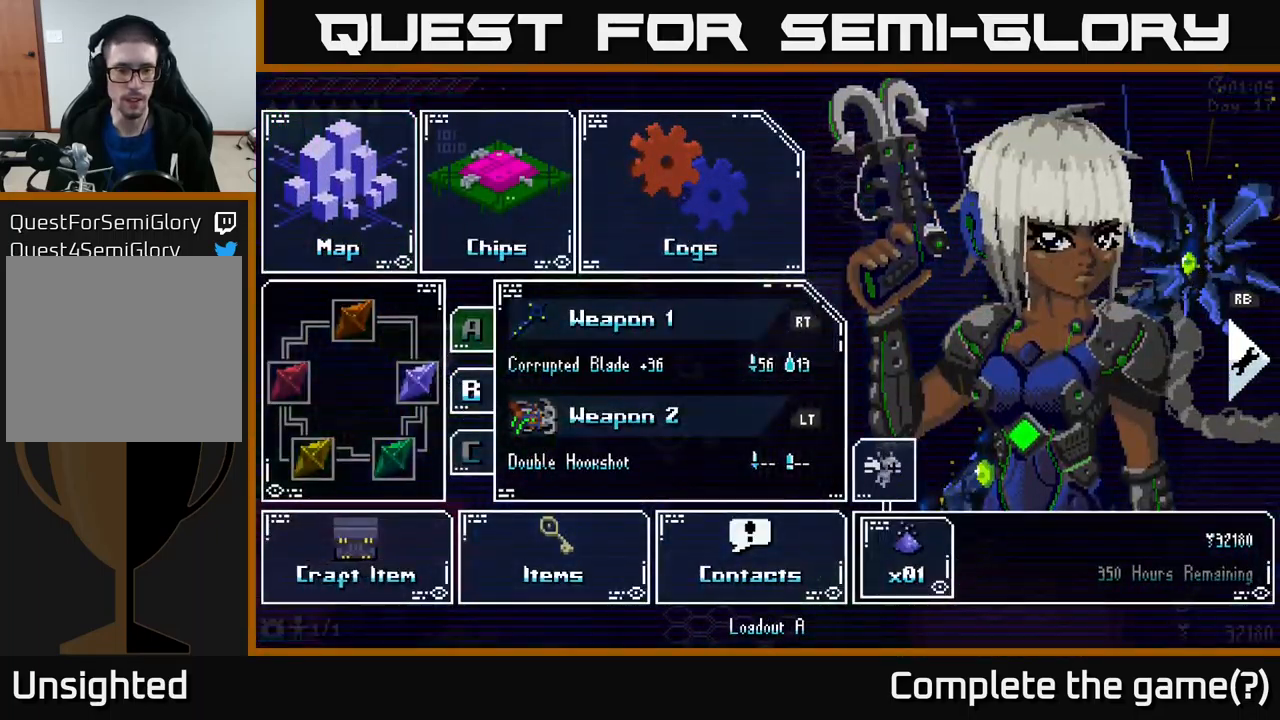
{"buttons": [], "left_stick": "down", "right_stick": "center", "events": [[34, "left_stick", "center"], [134, "left_stick", "down"], [217, "left_stick", "center"], [284, "left_stick", "down"], [384, "left_stick", "center"], [467, "left_stick", "down"]]}
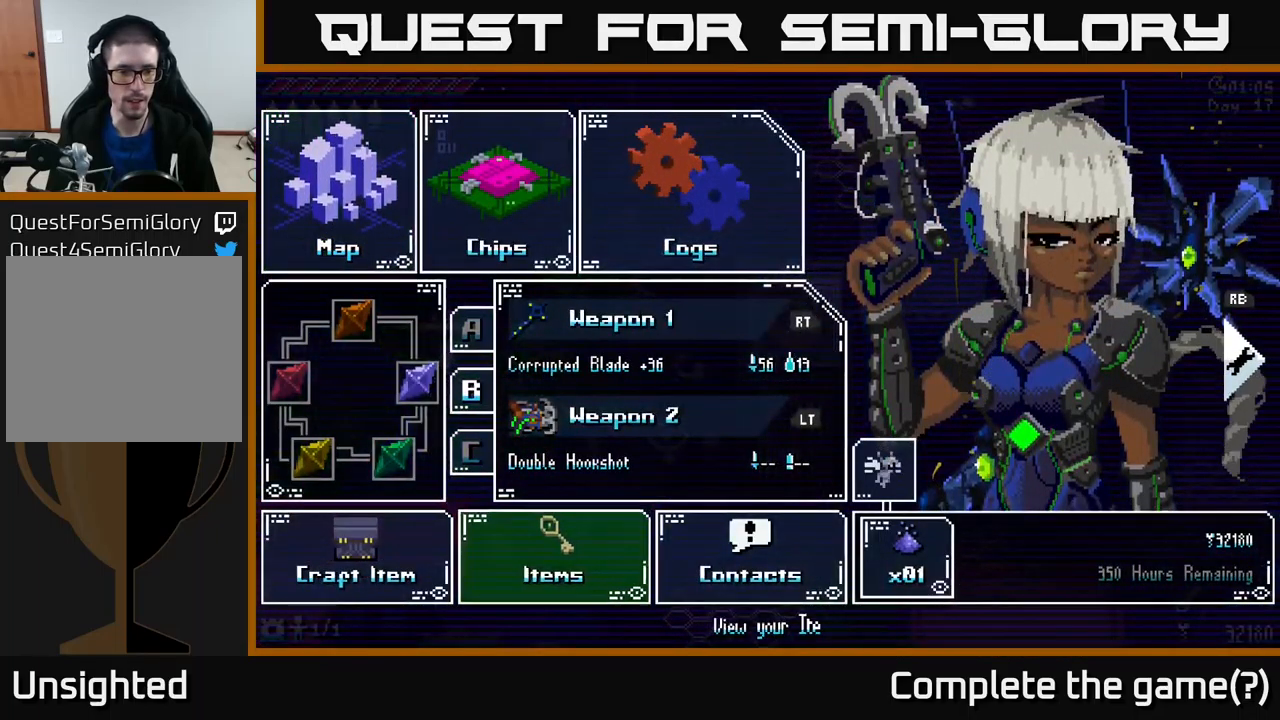
{"buttons": [], "left_stick": "center", "right_stick": "center", "events": [[50, "left_stick", "center"], [217, "A", "down"], [300, "A", "up"]]}
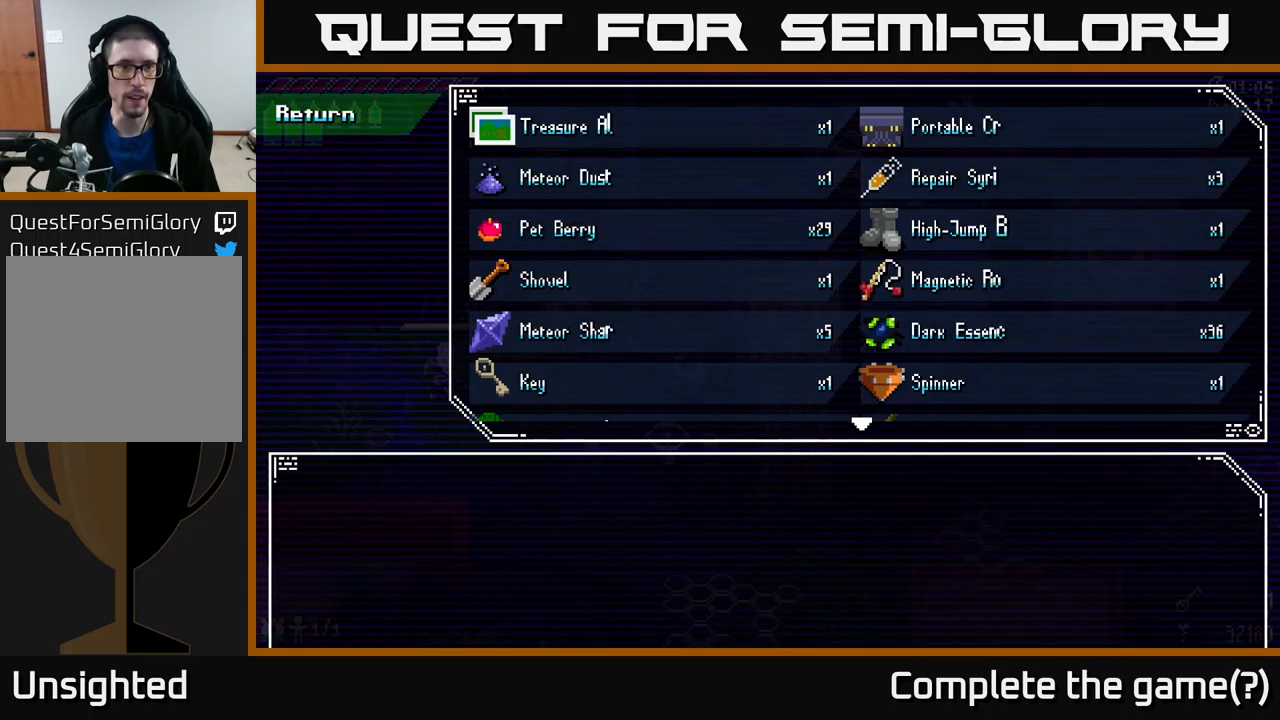
{"buttons": [], "left_stick": "center", "right_stick": "center", "events": [[183, "left_stick", "down"], [333, "left_stick", "center"], [400, "A", "down"], [450, "A", "up"]]}